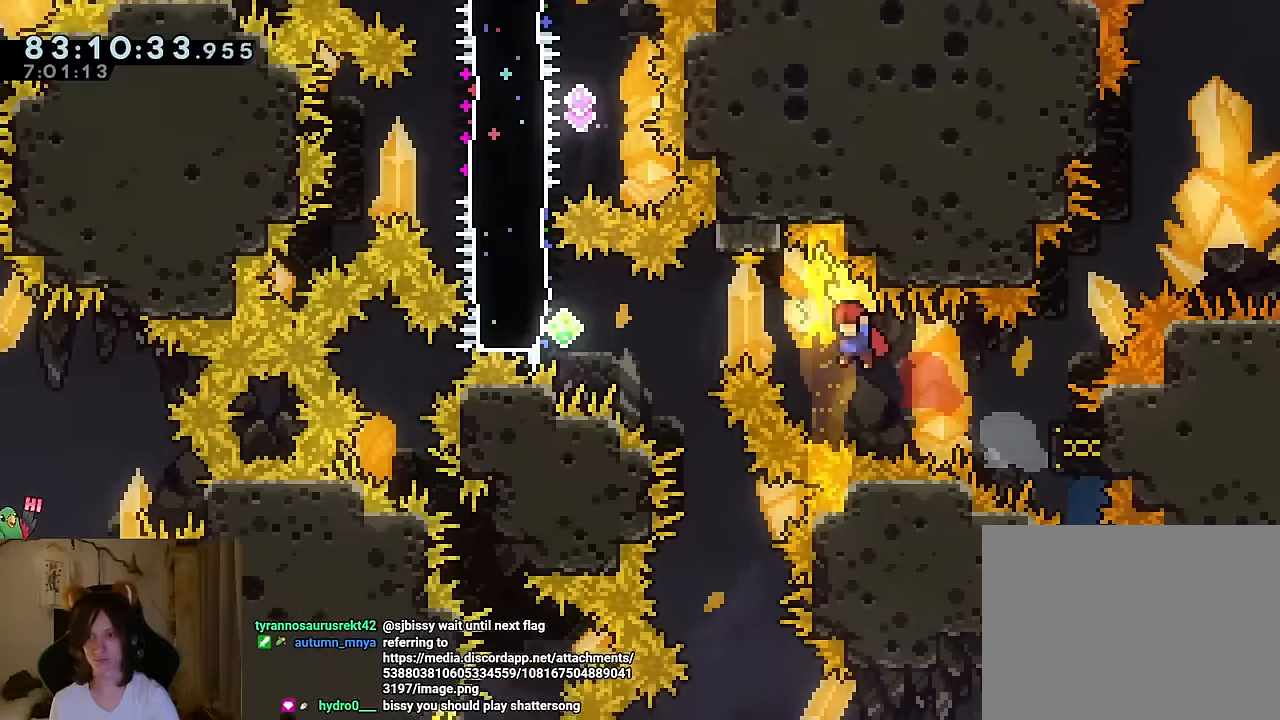
Gameplay with a controller (Nintendo layout); each line is a JSON object with the inputs held at the frame after it. "events" lists button and stick changes between this image and that frame as [ms after this image, input, new state], when the widget could be followed in between. Not read: HOME L1 L3 R1 R3.
{"buttons": ["B", "Y"], "left_stick": "up-left", "right_stick": "center", "events": [[184, "Y", "down"], [317, "Y", "up"], [350, "left_stick", "up-left"], [451, "Y", "down"]]}
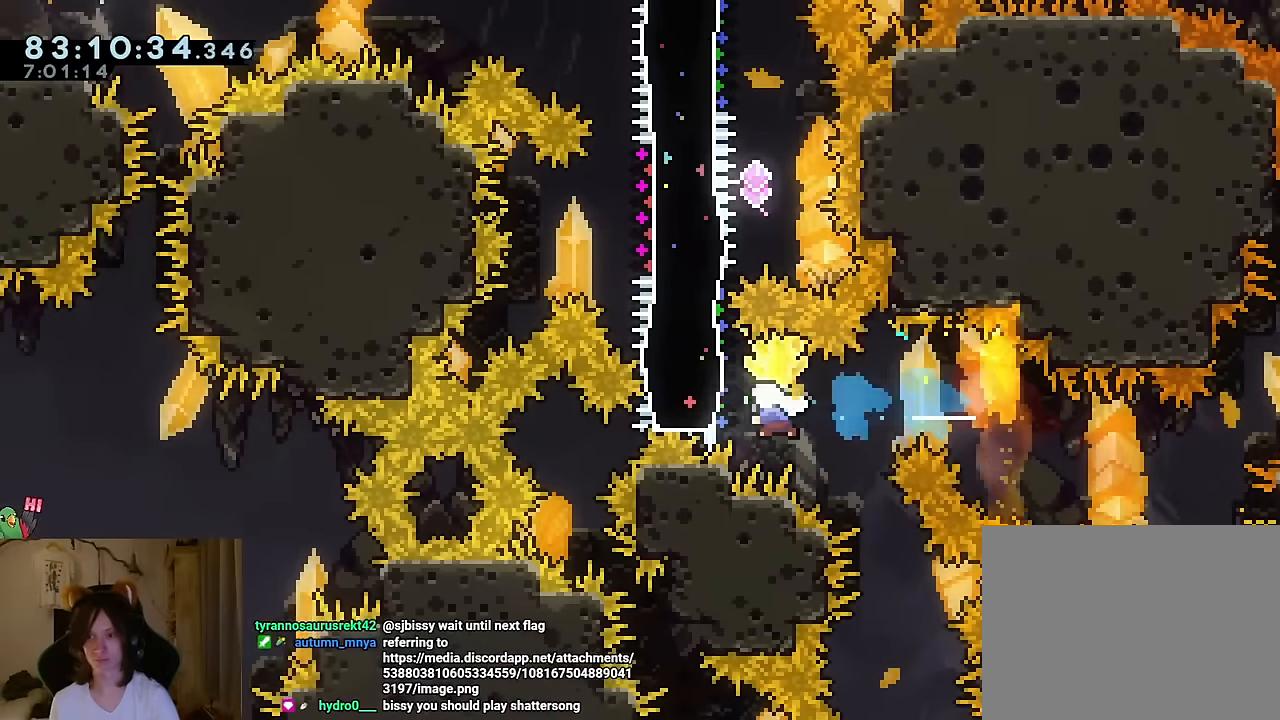
{"buttons": [], "left_stick": "down", "right_stick": "center", "events": [[133, "B", "up"], [133, "Y", "up"], [183, "left_stick", "center"], [317, "left_stick", "down"]]}
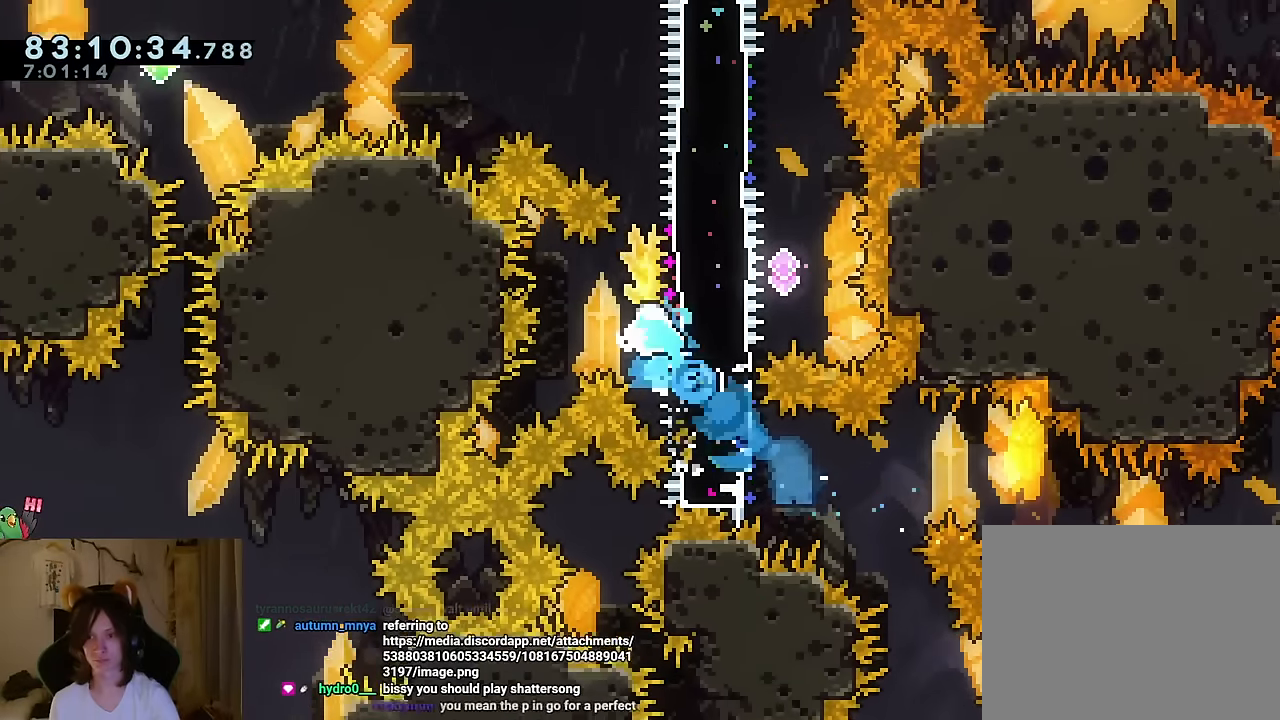
{"buttons": [], "left_stick": "left", "right_stick": "center"}
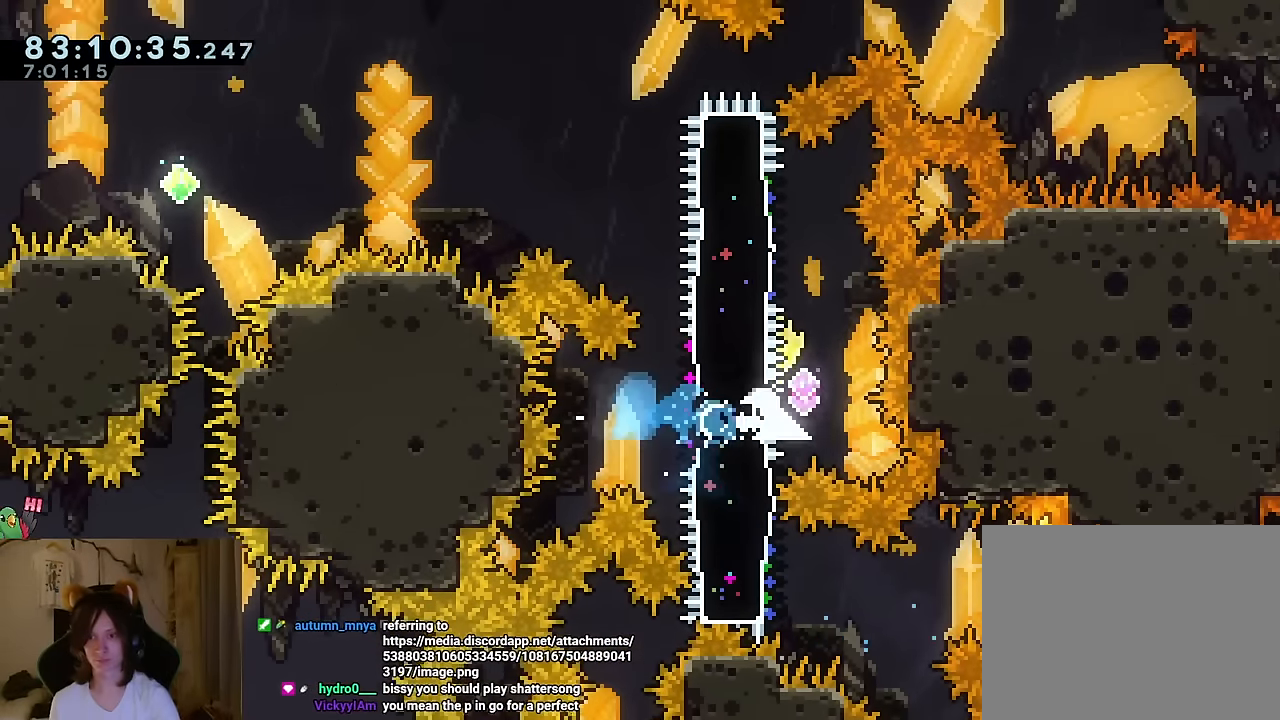
{"buttons": [], "left_stick": "center", "right_stick": "center", "events": [[116, "left_stick", "up"], [166, "Y", "down"], [283, "Y", "up"], [367, "left_stick", "left"], [467, "left_stick", "center"]]}
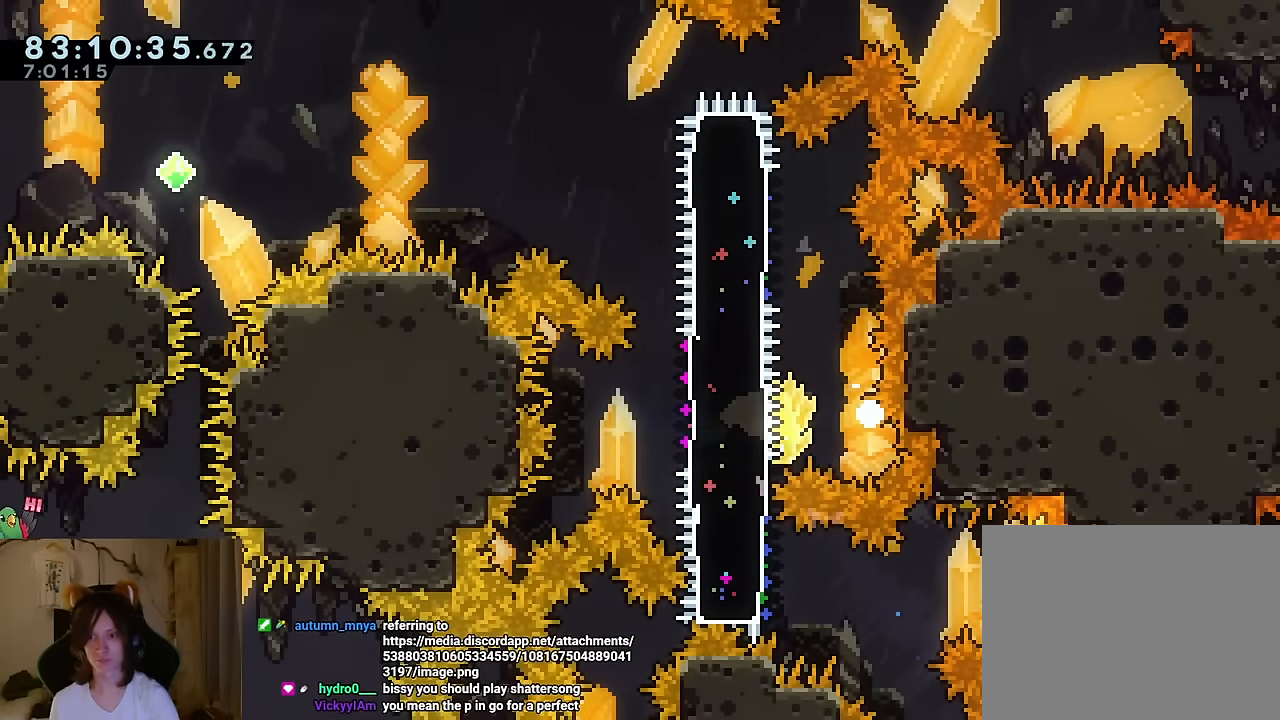
{"buttons": [], "left_stick": "center", "right_stick": "center", "events": [[100, "B", "down"], [250, "B", "up"], [367, "B", "down"], [484, "B", "up"]]}
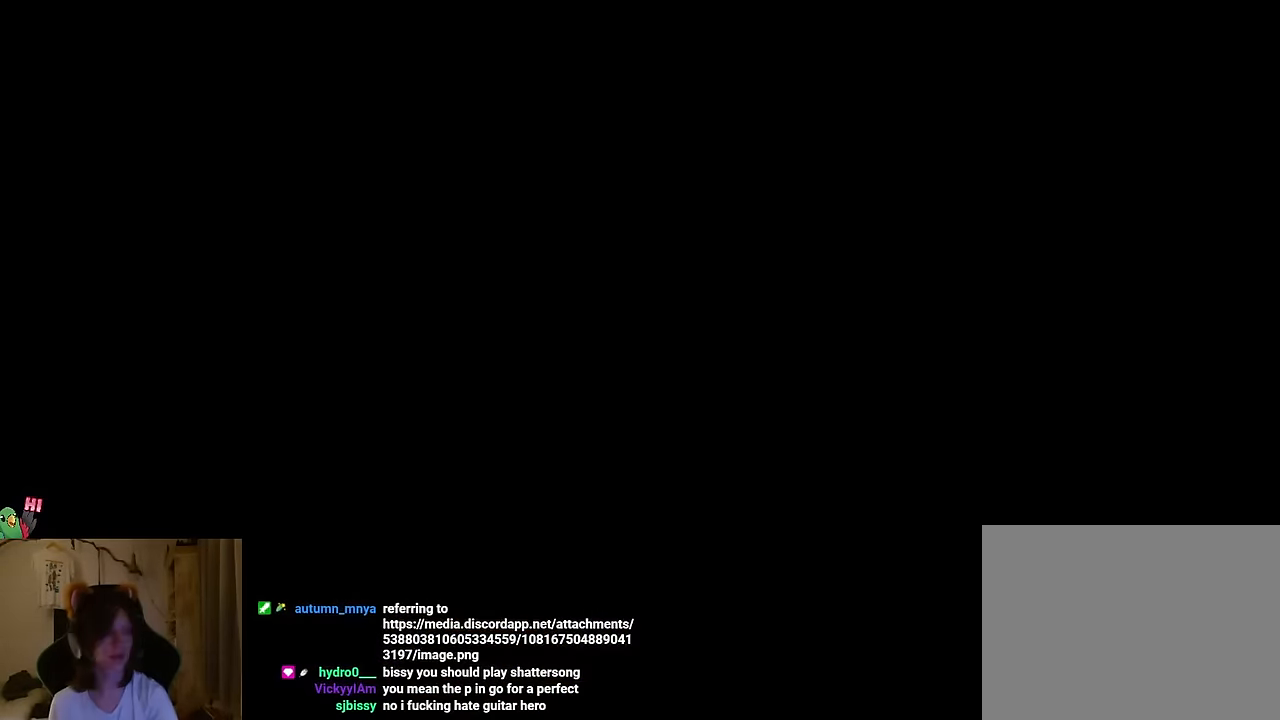
{"buttons": [], "left_stick": "center", "right_stick": "center", "events": []}
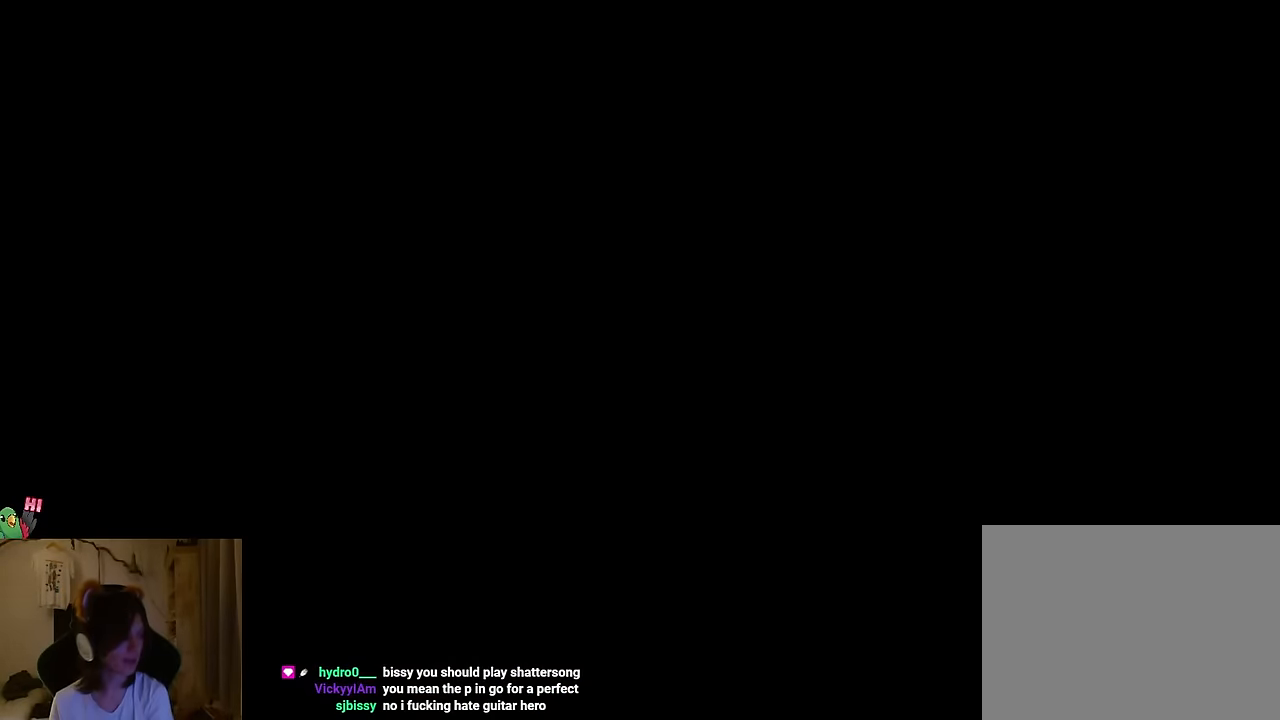
{"buttons": [], "left_stick": "center", "right_stick": "center", "events": []}
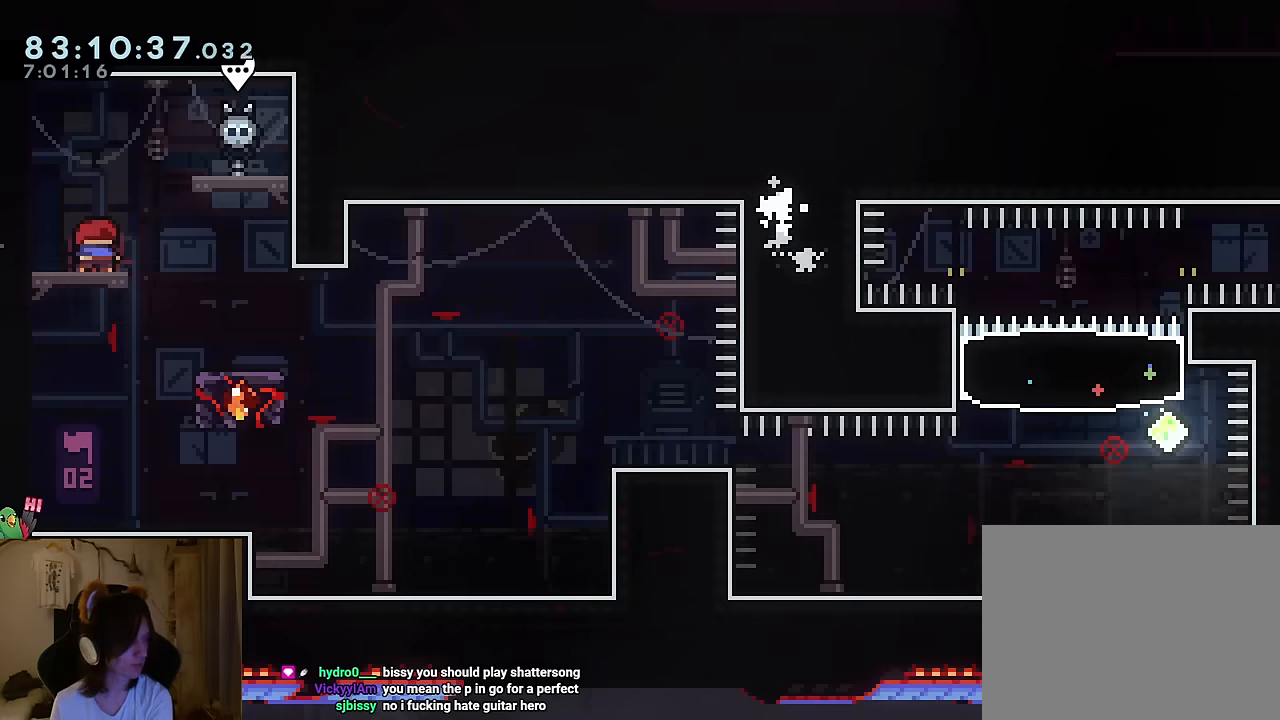
{"buttons": [], "left_stick": "center", "right_stick": "center", "events": []}
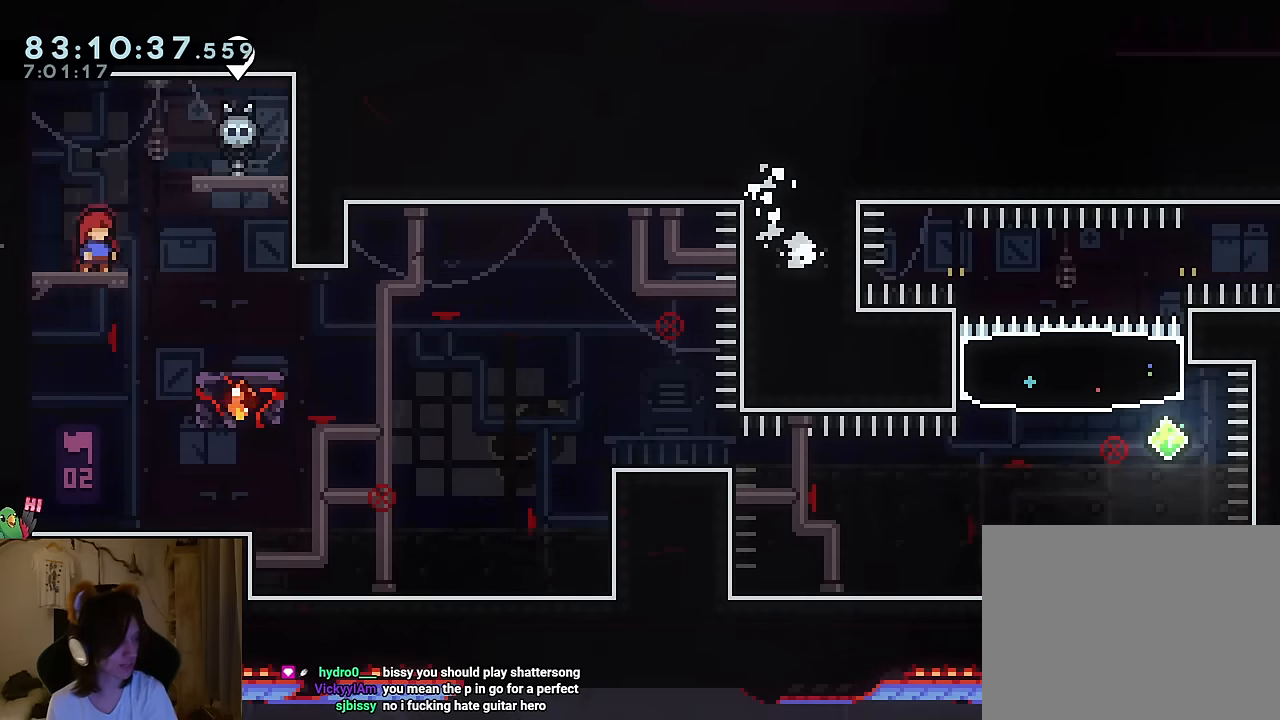
{"buttons": [], "left_stick": "center", "right_stick": "center", "events": []}
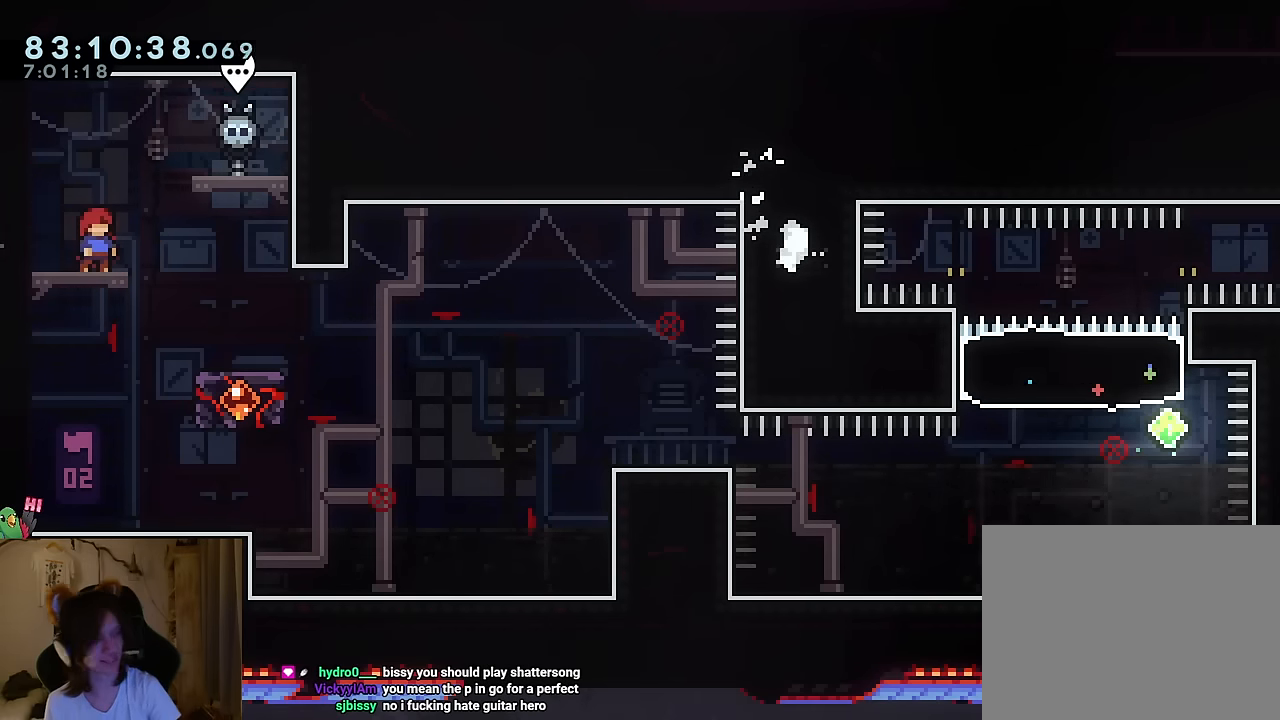
{"buttons": [], "left_stick": "center", "right_stick": "center", "events": [[267, "Y", "down"], [400, "Y", "up"]]}
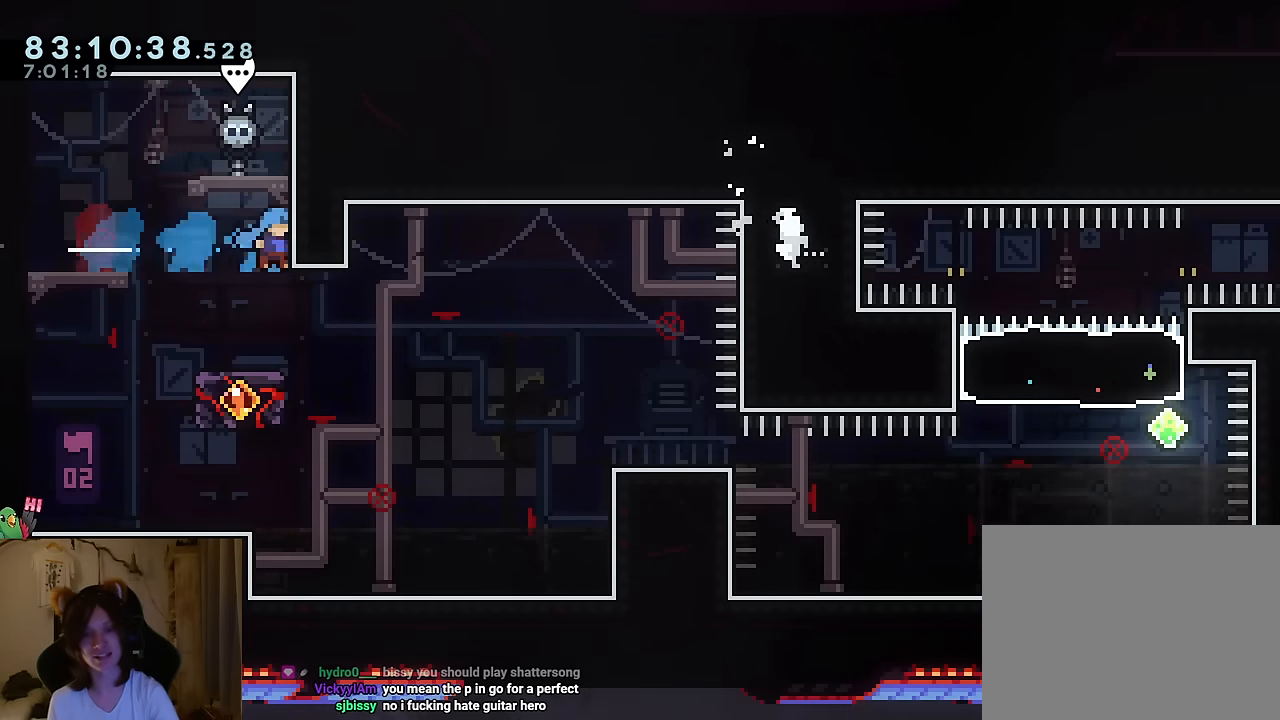
{"buttons": [], "left_stick": "center", "right_stick": "center", "events": [[251, "Y", "down"], [351, "Y", "up"]]}
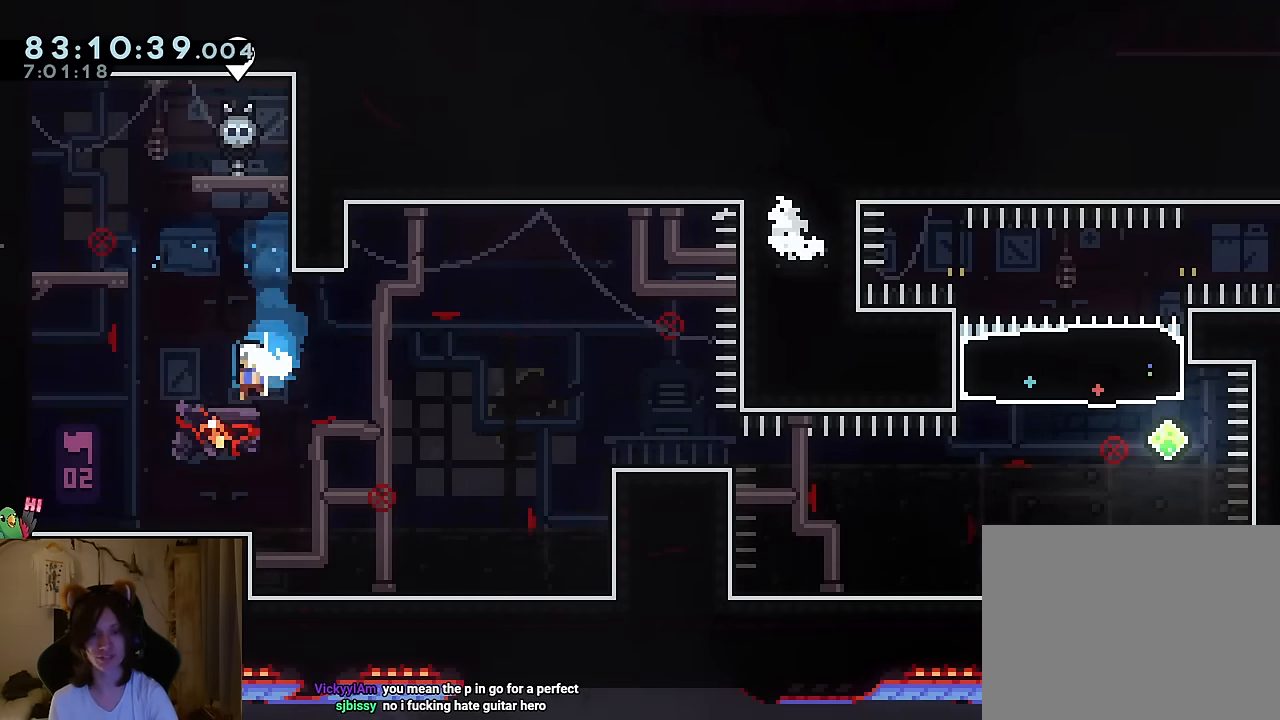
{"buttons": [], "left_stick": "center", "right_stick": "center", "events": [[17, "Y", "down"], [117, "Y", "up"], [200, "B", "down"], [284, "Y", "down"], [417, "B", "up"], [417, "Y", "up"]]}
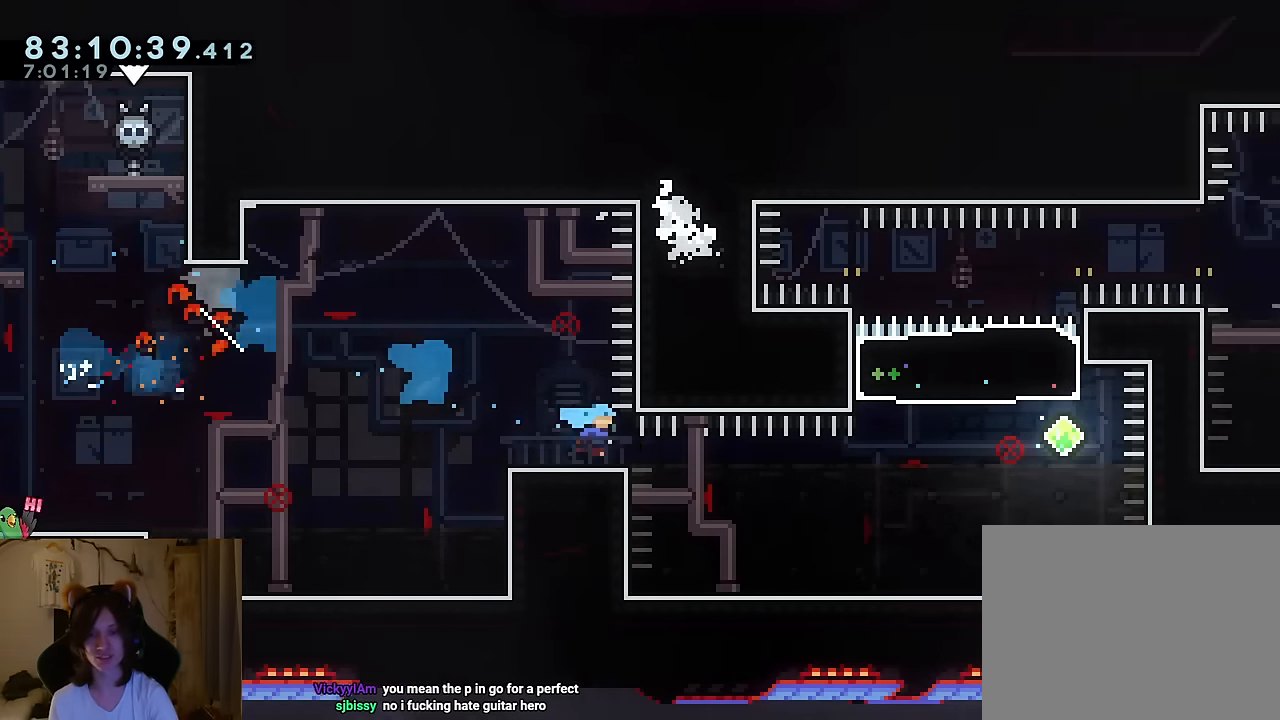
{"buttons": [], "left_stick": "up-left", "right_stick": "center", "events": [[34, "Y", "down"], [184, "Y", "up"], [317, "left_stick", "up-left"], [334, "Y", "down"], [450, "Y", "up"]]}
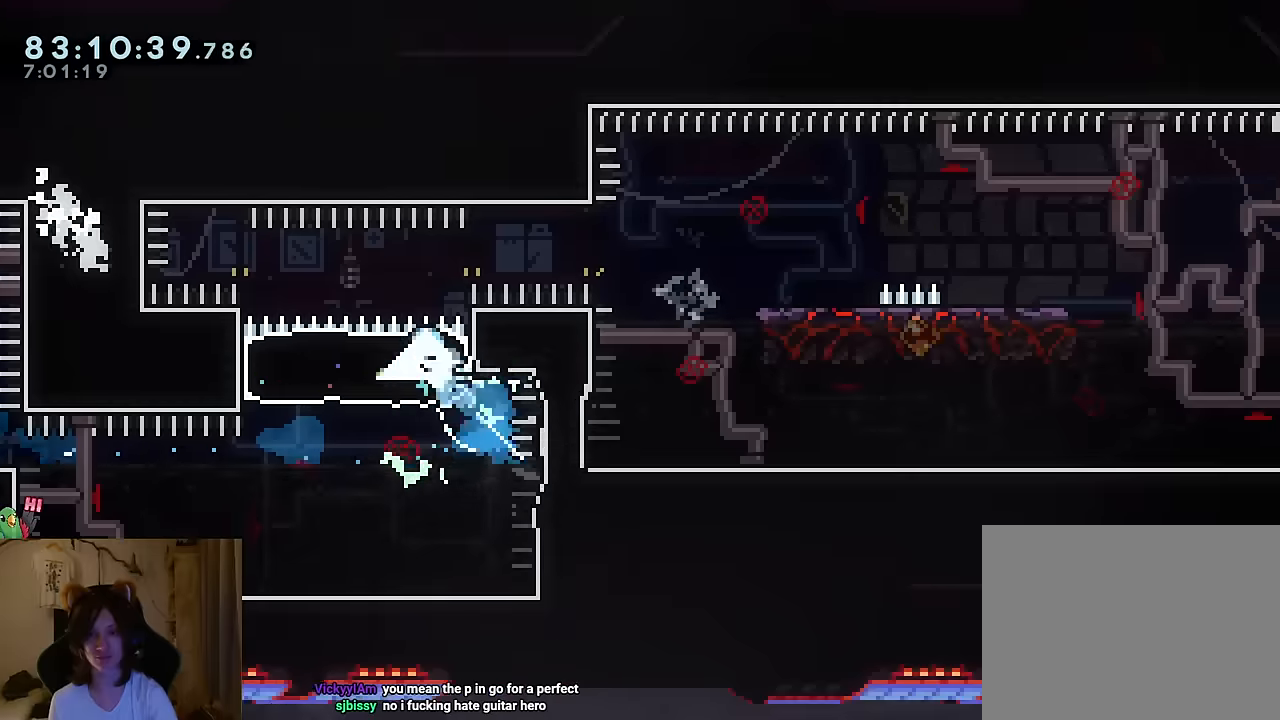
{"buttons": ["L2"], "left_stick": "right", "right_stick": "center", "events": [[67, "left_stick", "center"], [117, "left_stick", "down-right"], [167, "L2", "down"], [201, "Y", "down"], [217, "left_stick", "right"], [251, "B", "down"], [351, "left_stick", "down-right"], [451, "Y", "up"], [468, "B", "up"], [484, "left_stick", "right"]]}
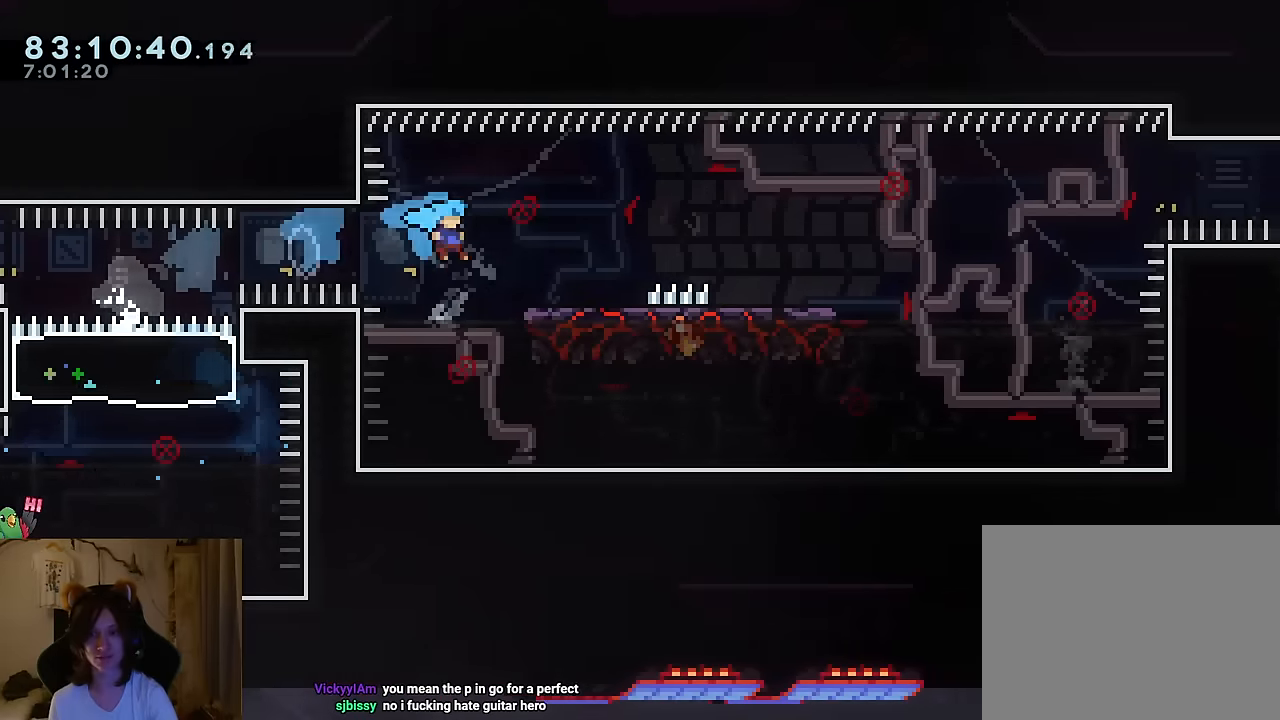
{"buttons": ["B"], "left_stick": "right", "right_stick": "center", "events": [[150, "Y", "down"], [200, "B", "down"], [250, "Y", "up"], [267, "B", "up"], [400, "L2", "up"], [434, "B", "down"]]}
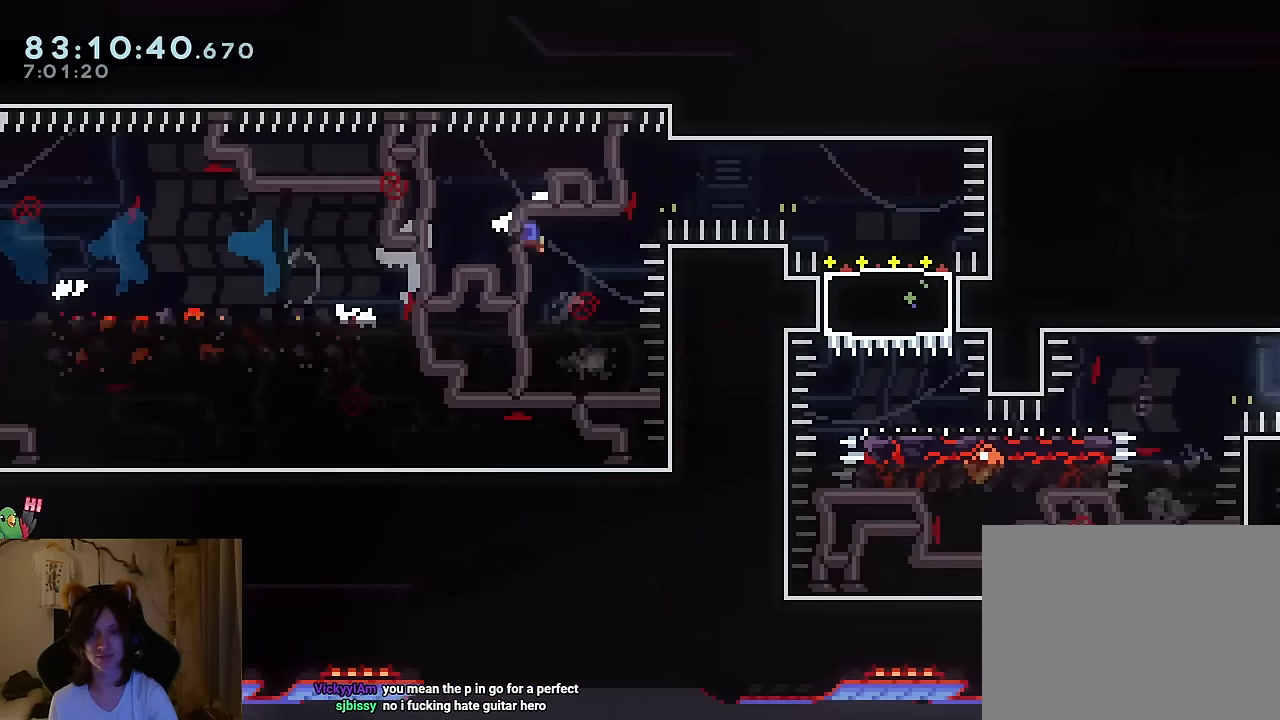
{"buttons": ["B"], "left_stick": "down", "right_stick": "center", "events": [[334, "left_stick", "down"], [351, "Y", "down"], [501, "Y", "up"]]}
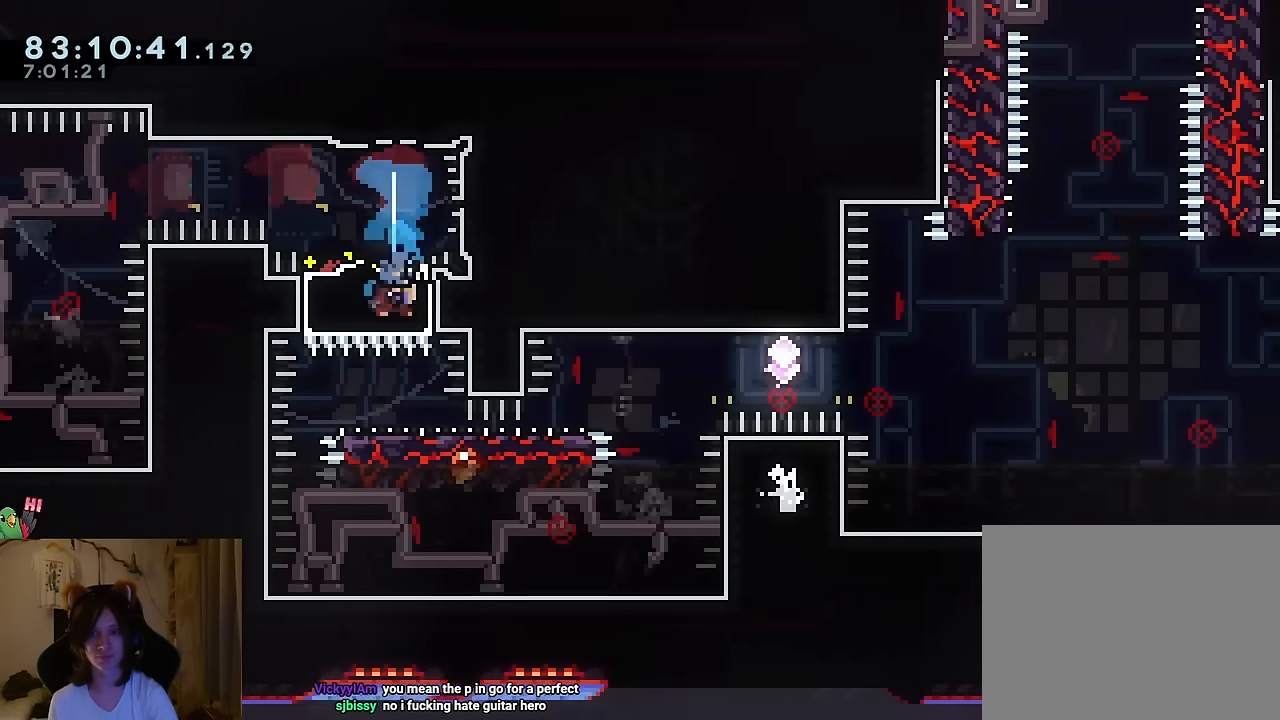
{"buttons": ["L2"], "left_stick": "right", "right_stick": "center", "events": [[17, "B", "up"], [67, "left_stick", "center"], [133, "left_stick", "down-right"], [167, "L2", "down"], [200, "left_stick", "right"], [217, "Y", "down"], [317, "Y", "up"]]}
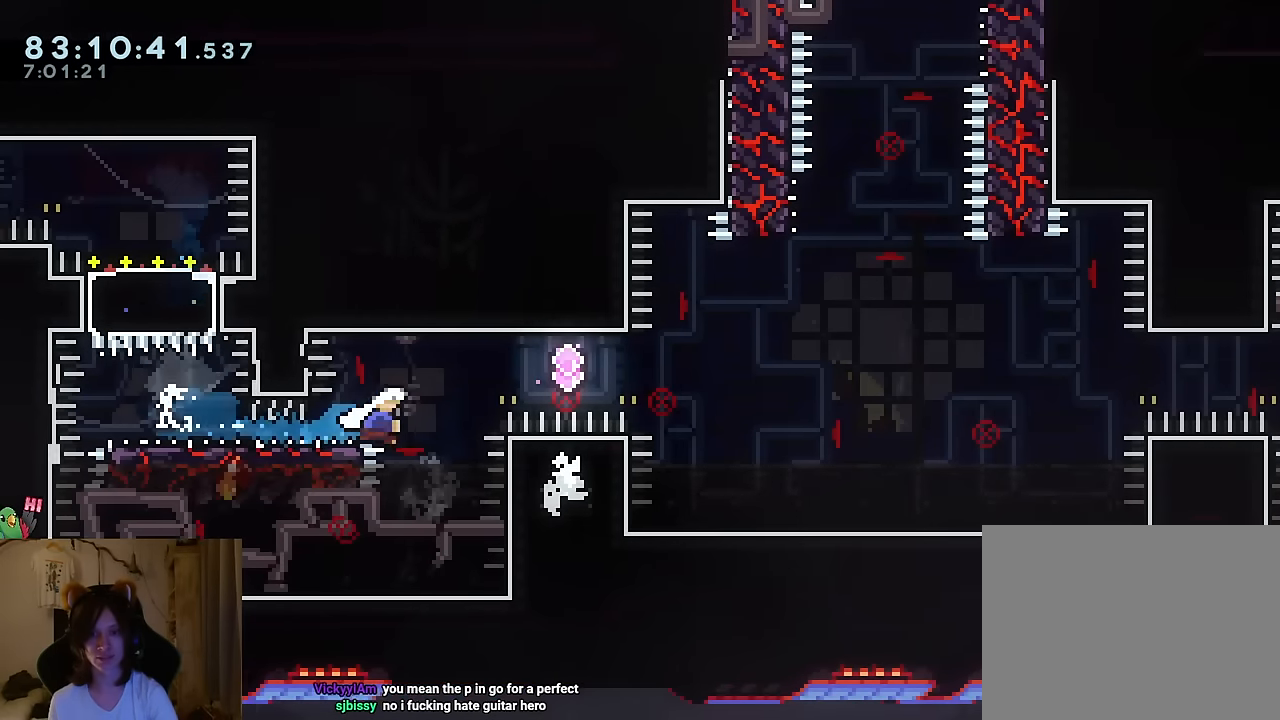
{"buttons": ["B"], "left_stick": "right", "right_stick": "center", "events": [[34, "Y", "down"], [84, "B", "down"], [201, "L2", "up"], [501, "Y", "up"]]}
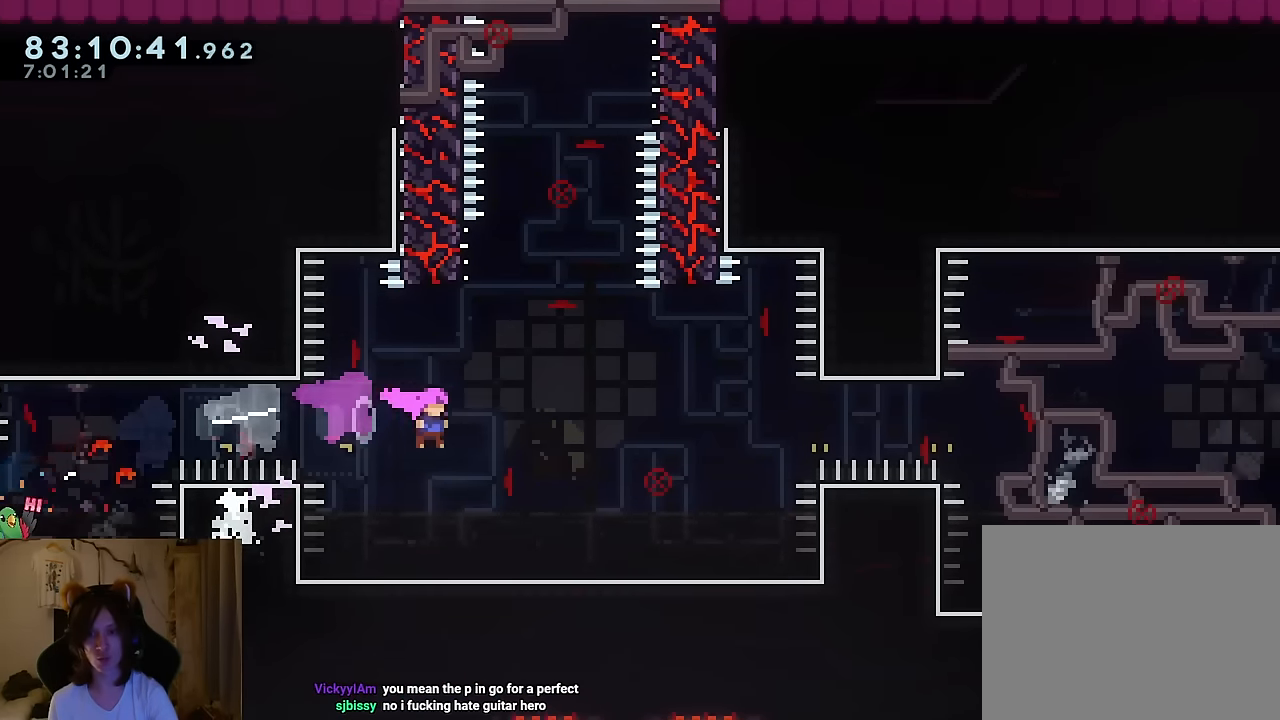
{"buttons": ["B"], "left_stick": "center", "right_stick": "center", "events": [[100, "left_stick", "up"], [117, "Y", "down"], [267, "B", "up"], [267, "Y", "up"], [300, "left_stick", "center"], [367, "B", "down"]]}
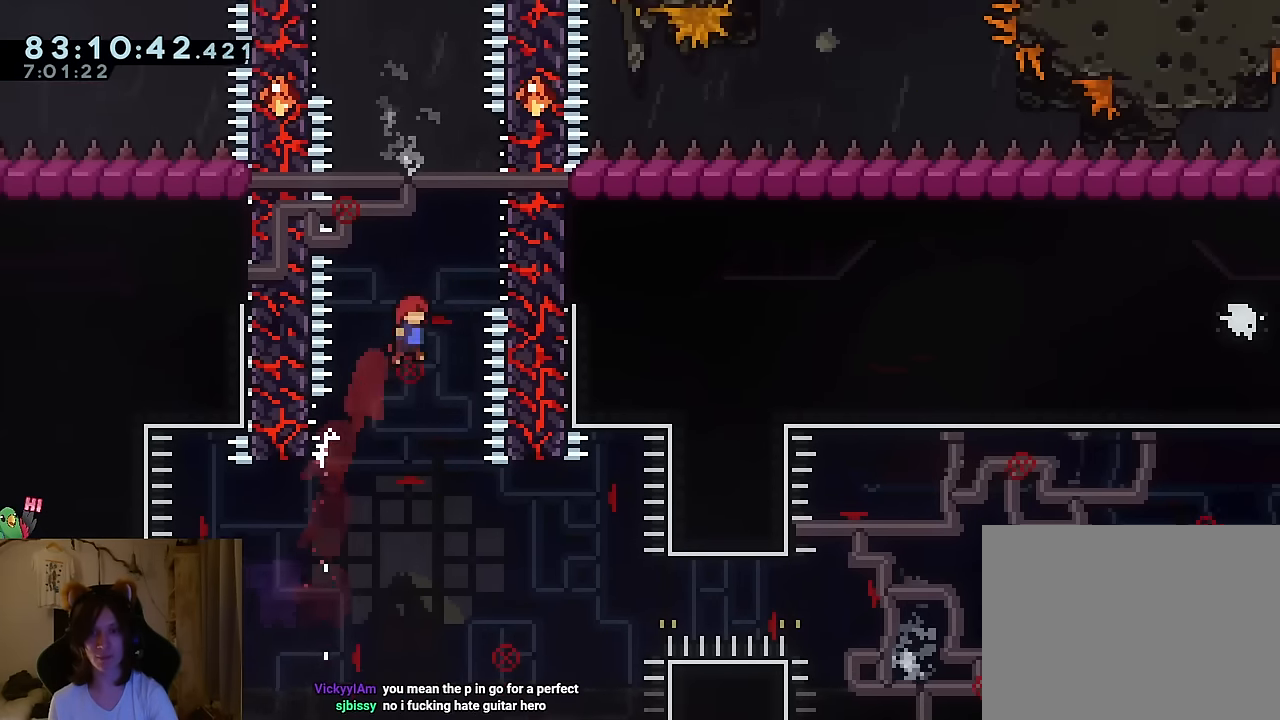
{"buttons": ["B"], "left_stick": "up-left", "right_stick": "center", "events": [[17, "left_stick", "right"], [167, "B", "up"], [234, "B", "down"], [451, "B", "up"], [484, "B", "down"], [484, "left_stick", "up-left"]]}
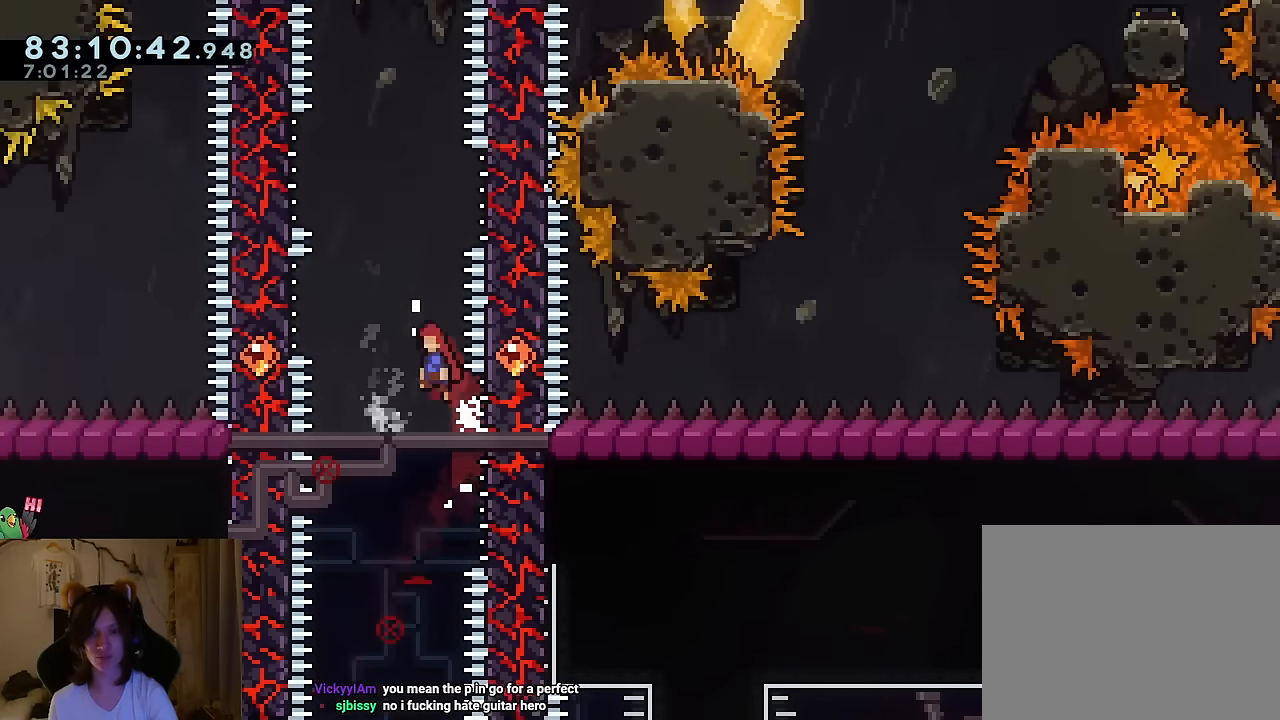
{"buttons": ["B"], "left_stick": "down-right", "right_stick": "center", "events": [[300, "B", "up"], [367, "B", "down"], [400, "left_stick", "down-right"]]}
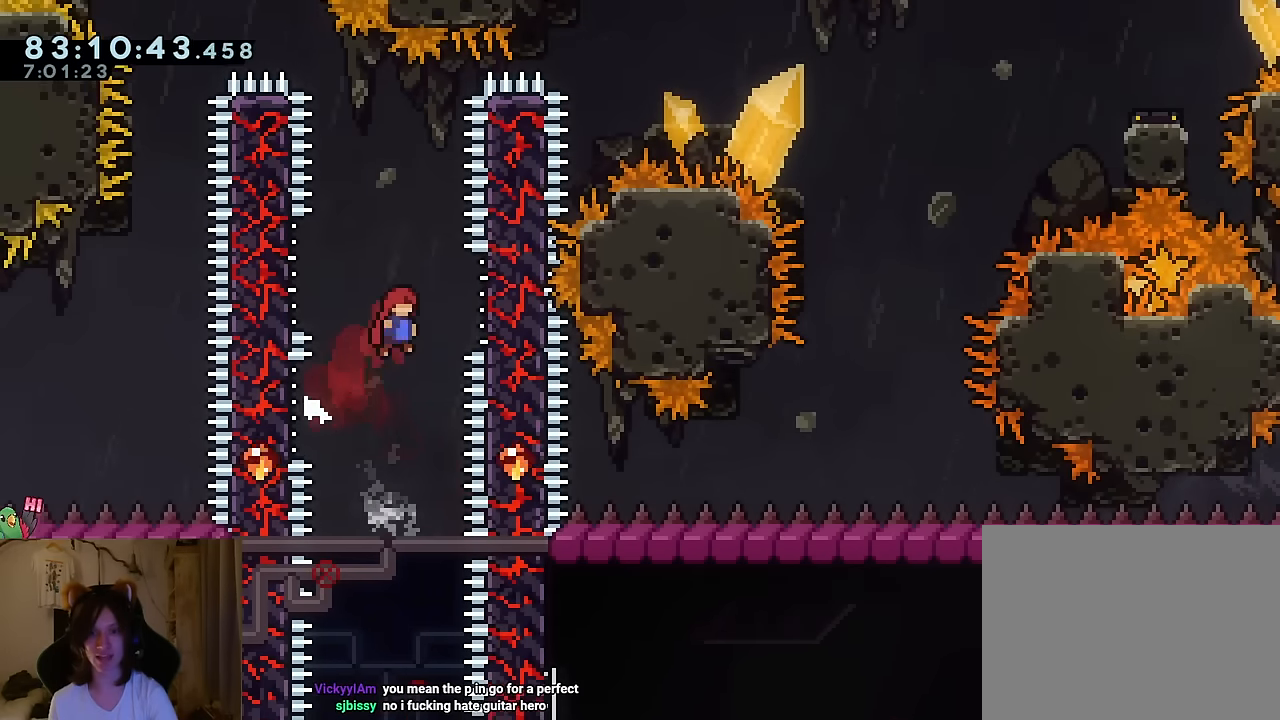
{"buttons": ["B"], "left_stick": "center", "right_stick": "center", "events": [[84, "left_stick", "right"], [184, "B", "up"], [267, "left_stick", "left"], [317, "B", "down"], [501, "left_stick", "center"]]}
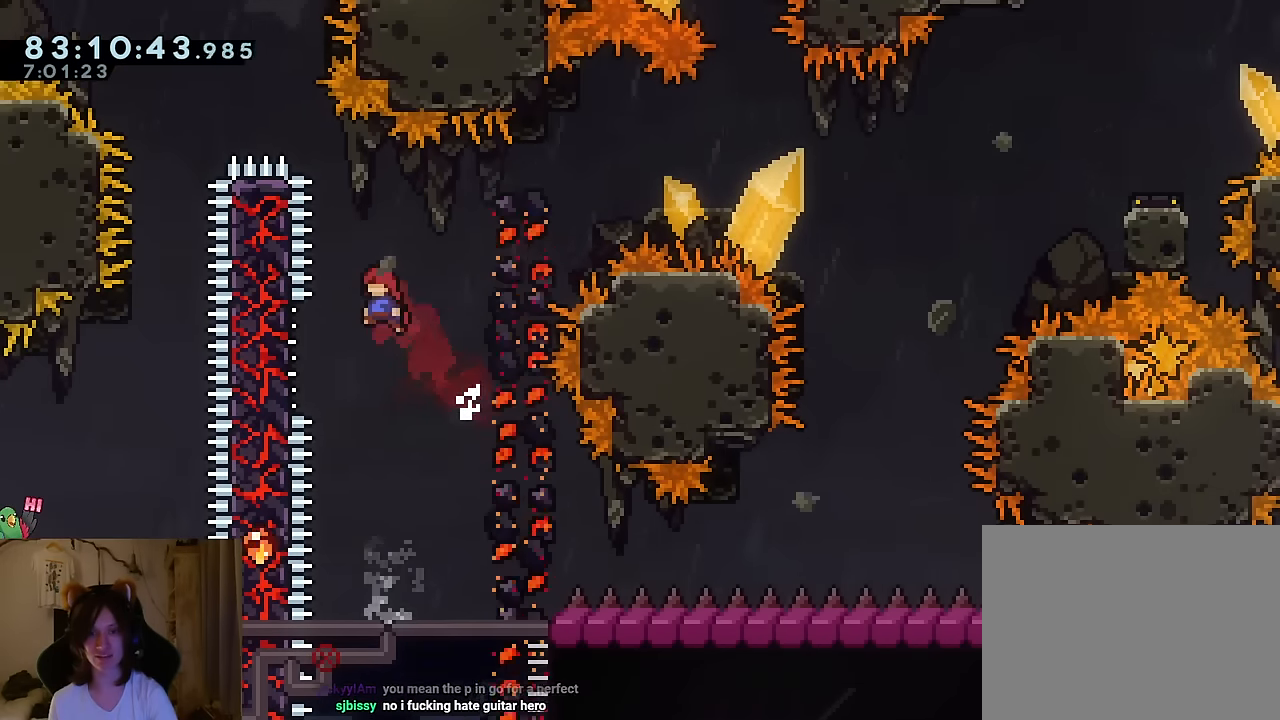
{"buttons": ["B"], "left_stick": "up-left", "right_stick": "center", "events": [[167, "left_stick", "left"], [417, "left_stick", "up-left"]]}
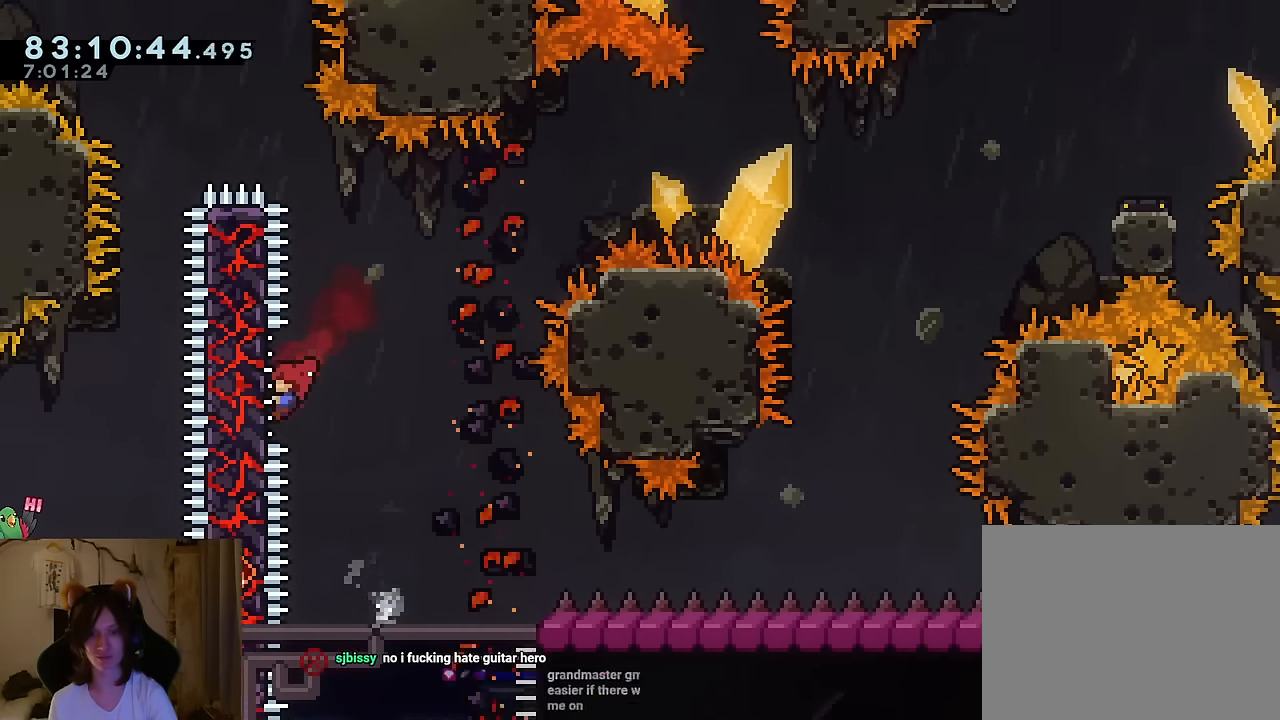
{"buttons": ["Y", "L2"], "left_stick": "right", "right_stick": "center", "events": [[17, "left_stick", "up"], [167, "left_stick", "center"], [201, "B", "up"], [434, "L2", "down"], [451, "left_stick", "right"], [484, "Y", "down"]]}
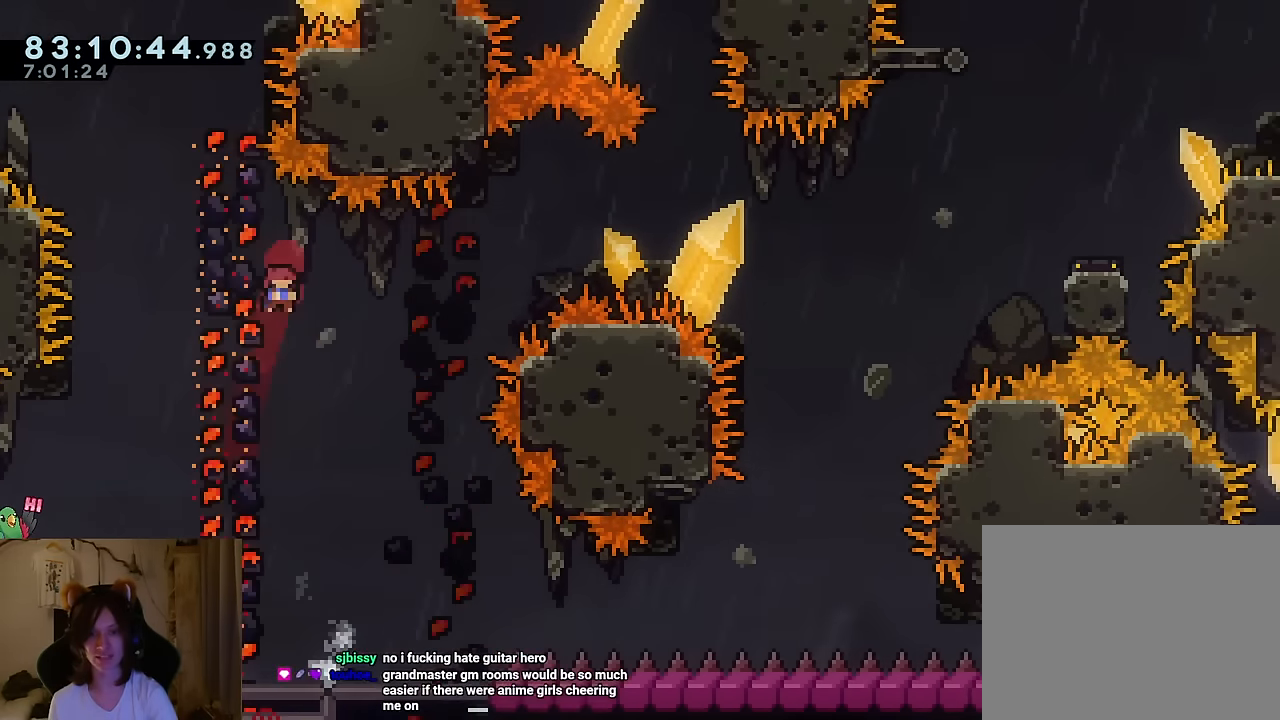
{"buttons": [], "left_stick": "right", "right_stick": "center", "events": [[33, "B", "down"], [434, "L2", "up"], [450, "Y", "up"], [484, "B", "up"]]}
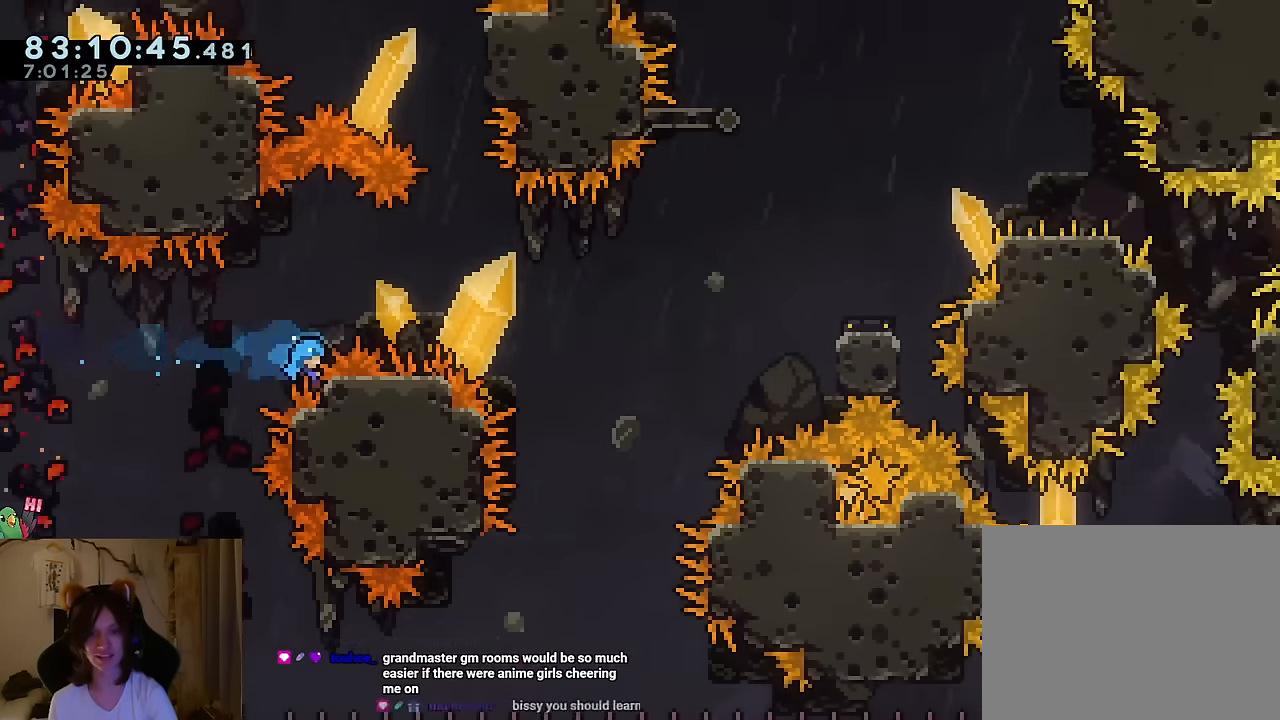
{"buttons": ["B"], "left_stick": "center", "right_stick": "center", "events": [[17, "left_stick", "center"], [151, "B", "down"], [217, "B", "up"], [301, "B", "down"], [401, "B", "up"], [484, "B", "down"]]}
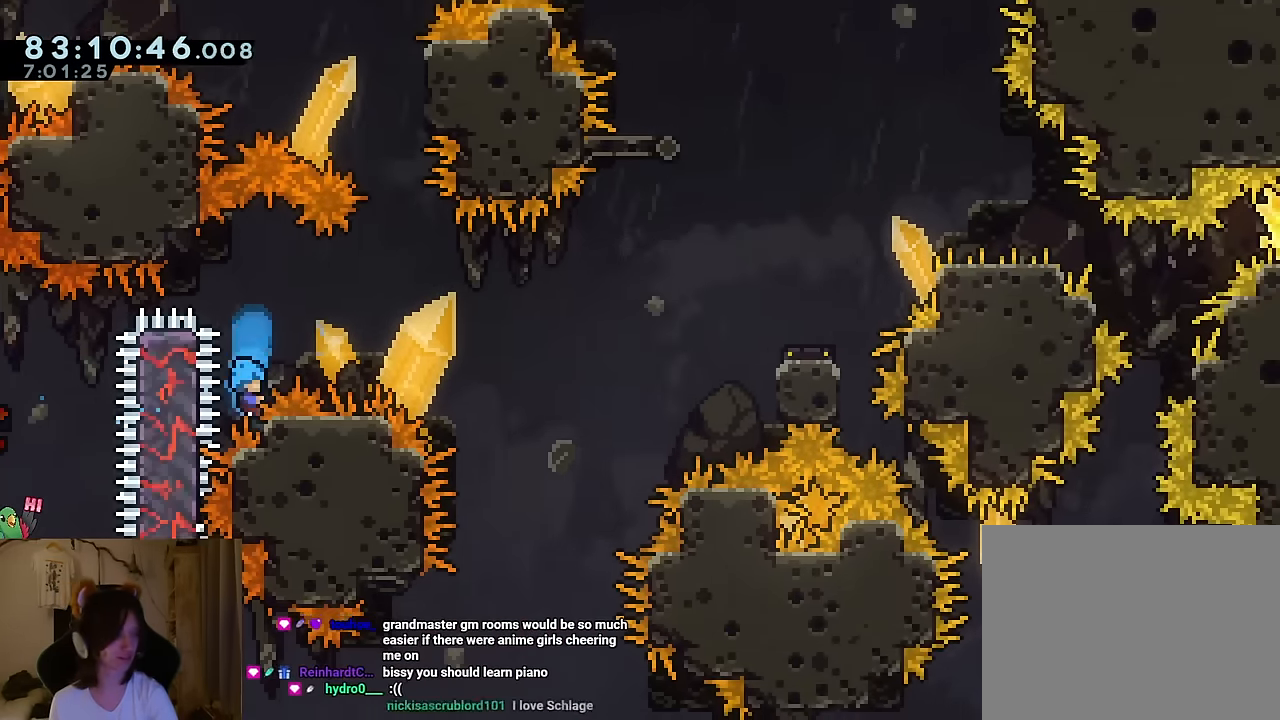
{"buttons": [], "left_stick": "center", "right_stick": "center", "events": [[83, "B", "up"]]}